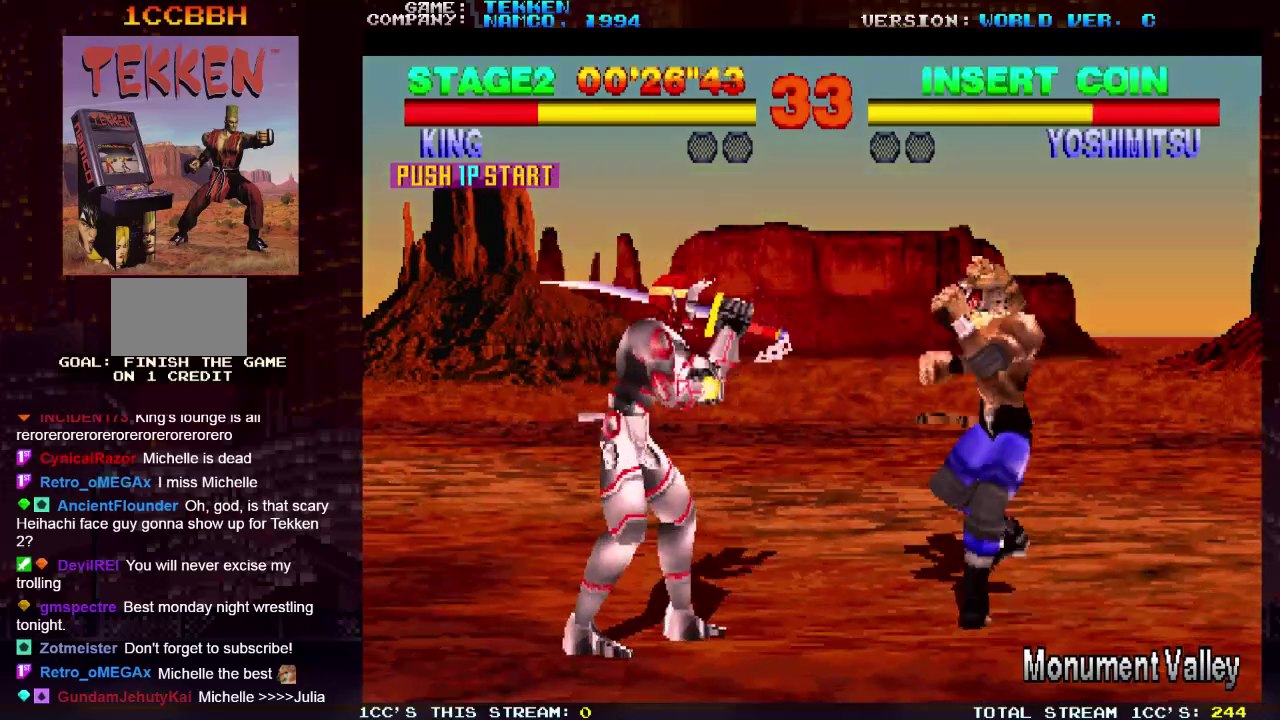
Gameplay with a controller (arcade stick); each line is a JSON object with the inputs held at the frame after it (dt_ms = milliseconds from this image to that frame). "events" lists button and stick changes between this image and that frame as [ms after this image, input, new state], when the widget could be followed in between. Not read: L3 R3.
{"dt_ms": 100, "buttons": [], "left_stick": "center", "events": [[83, "left_stick", "center"]]}
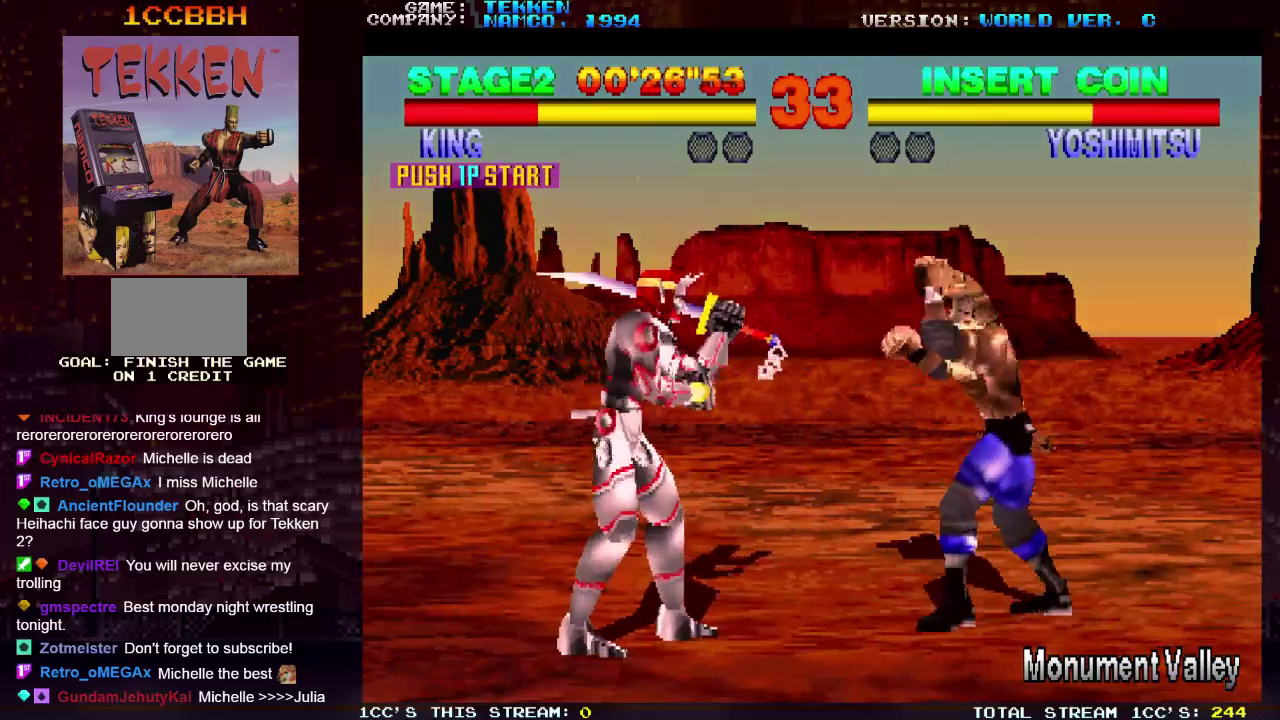
{"dt_ms": 200, "buttons": ["TRIANGLE"], "left_stick": "left", "events": [[50, "left_stick", "left"], [67, "SQUARE", "down"], [167, "SQUARE", "up"], [167, "TRIANGLE", "down"]]}
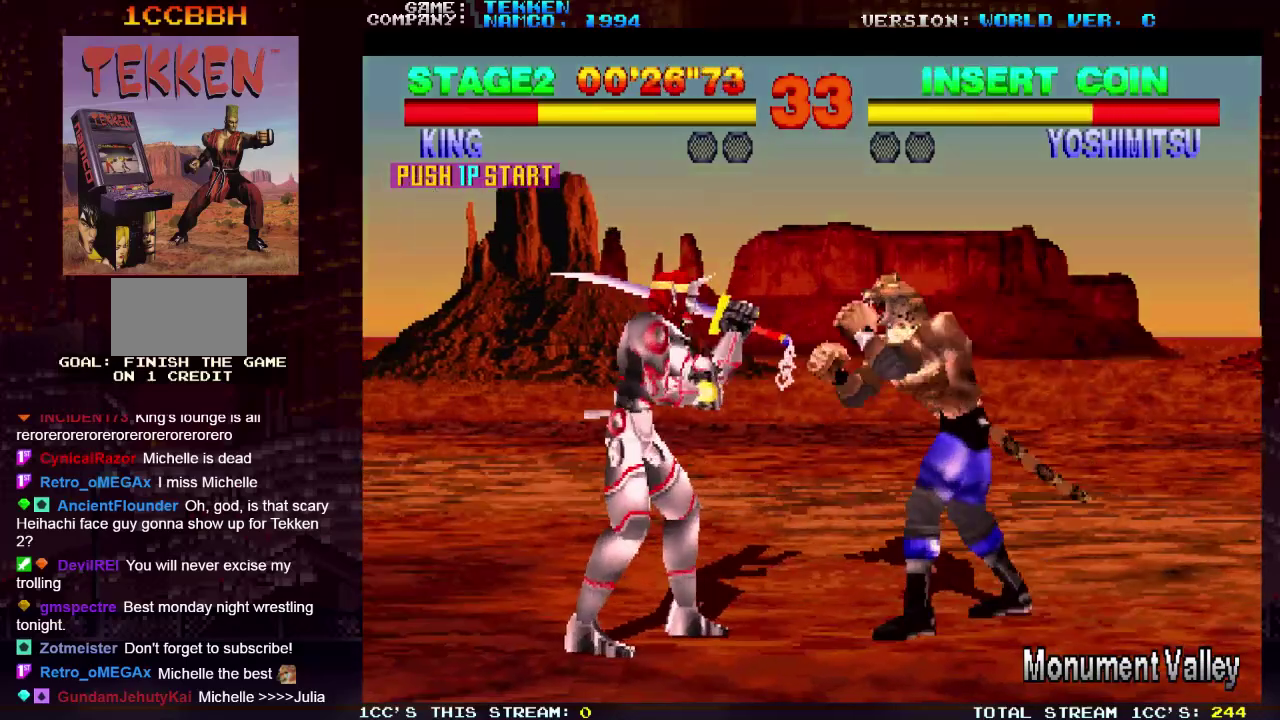
{"dt_ms": 400, "buttons": [], "left_stick": "center", "events": [[100, "TRIANGLE", "up"], [400, "left_stick", "center"]]}
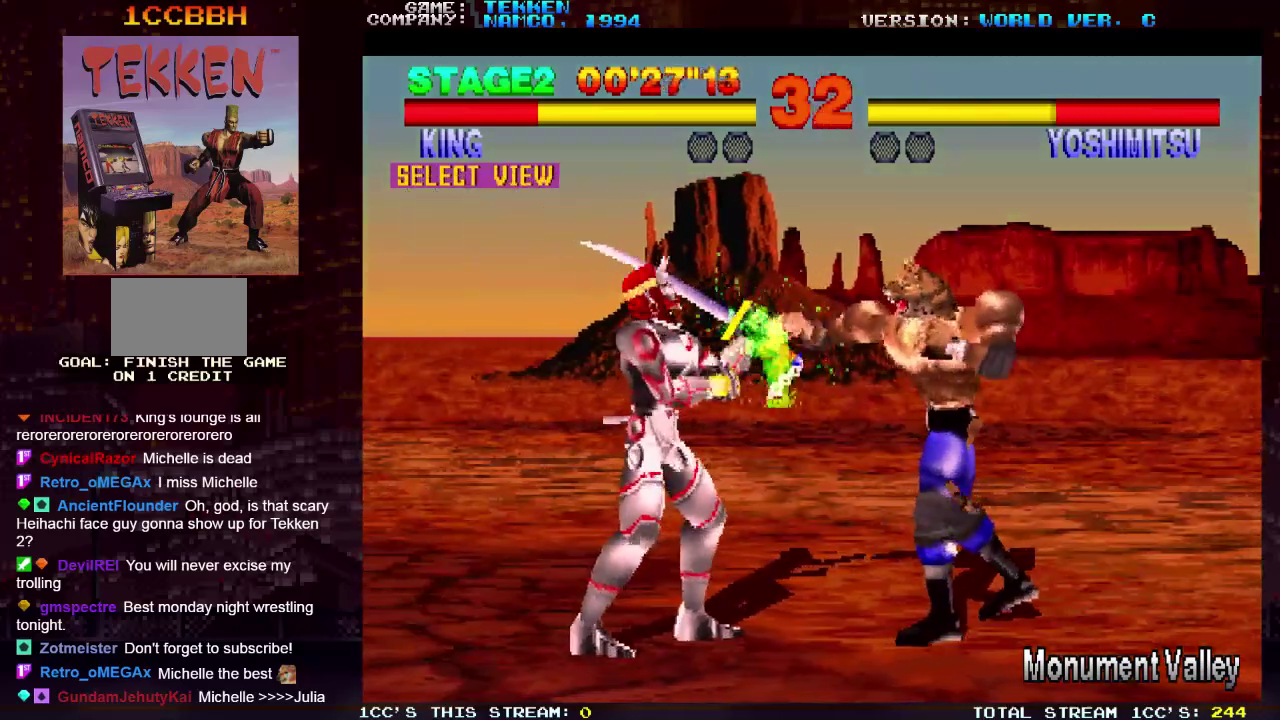
{"dt_ms": 200, "buttons": [], "left_stick": "left", "events": [[133, "left_stick", "left"]]}
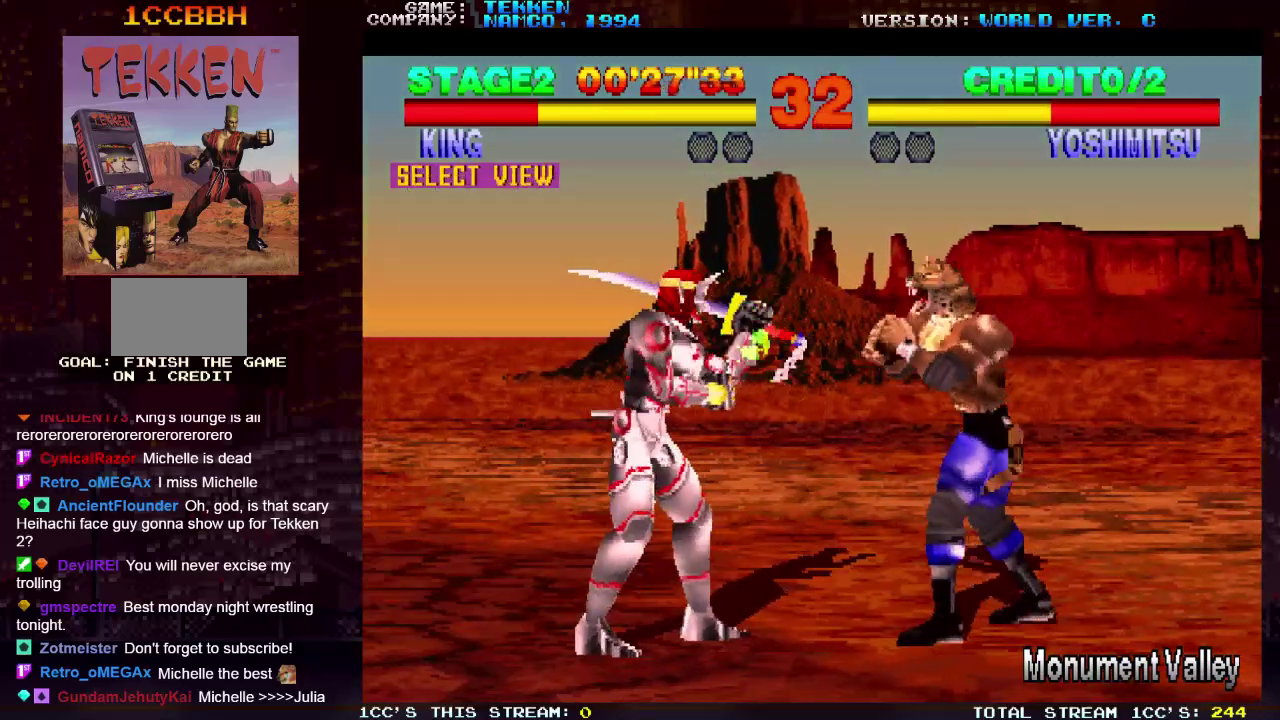
{"dt_ms": 200, "buttons": ["TRIANGLE"], "left_stick": "left", "events": [[17, "left_stick", "center"], [100, "SQUARE", "down"], [100, "left_stick", "left"], [183, "TRIANGLE", "down"], [200, "SQUARE", "up"]]}
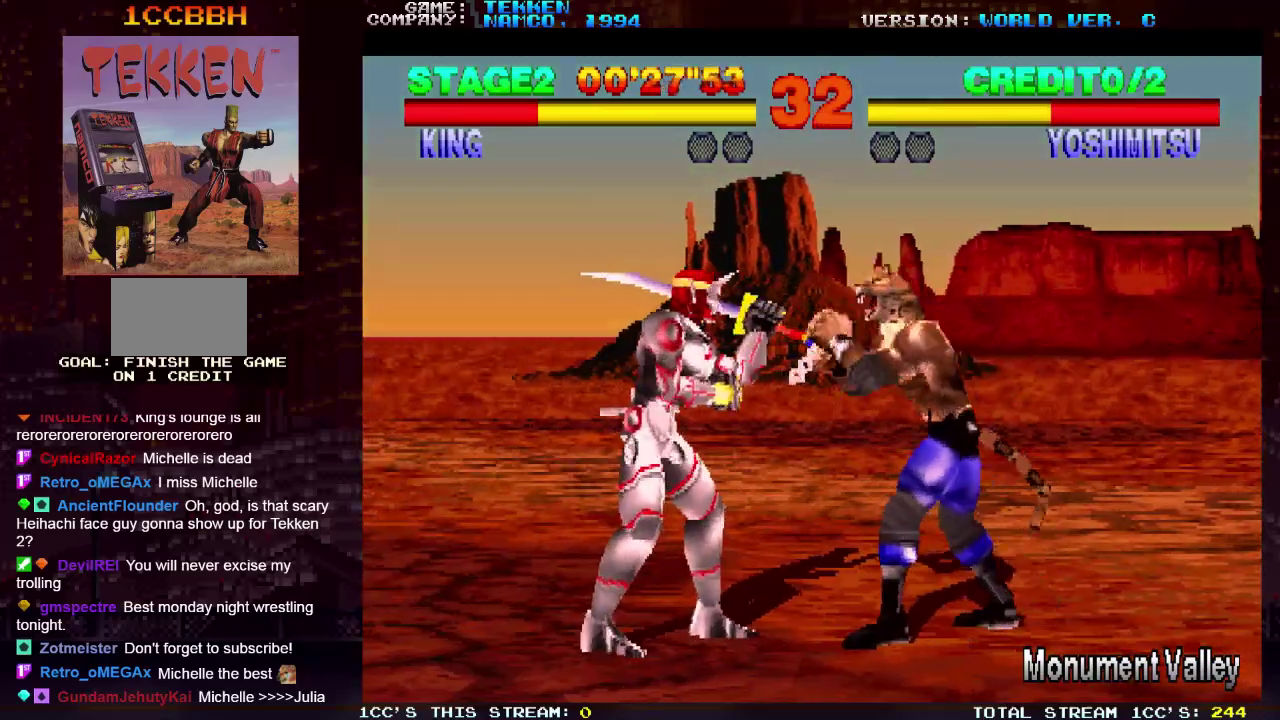
{"dt_ms": 800, "buttons": ["CROSS"], "left_stick": "left", "events": [[117, "TRIANGLE", "up"], [800, "CROSS", "down"]]}